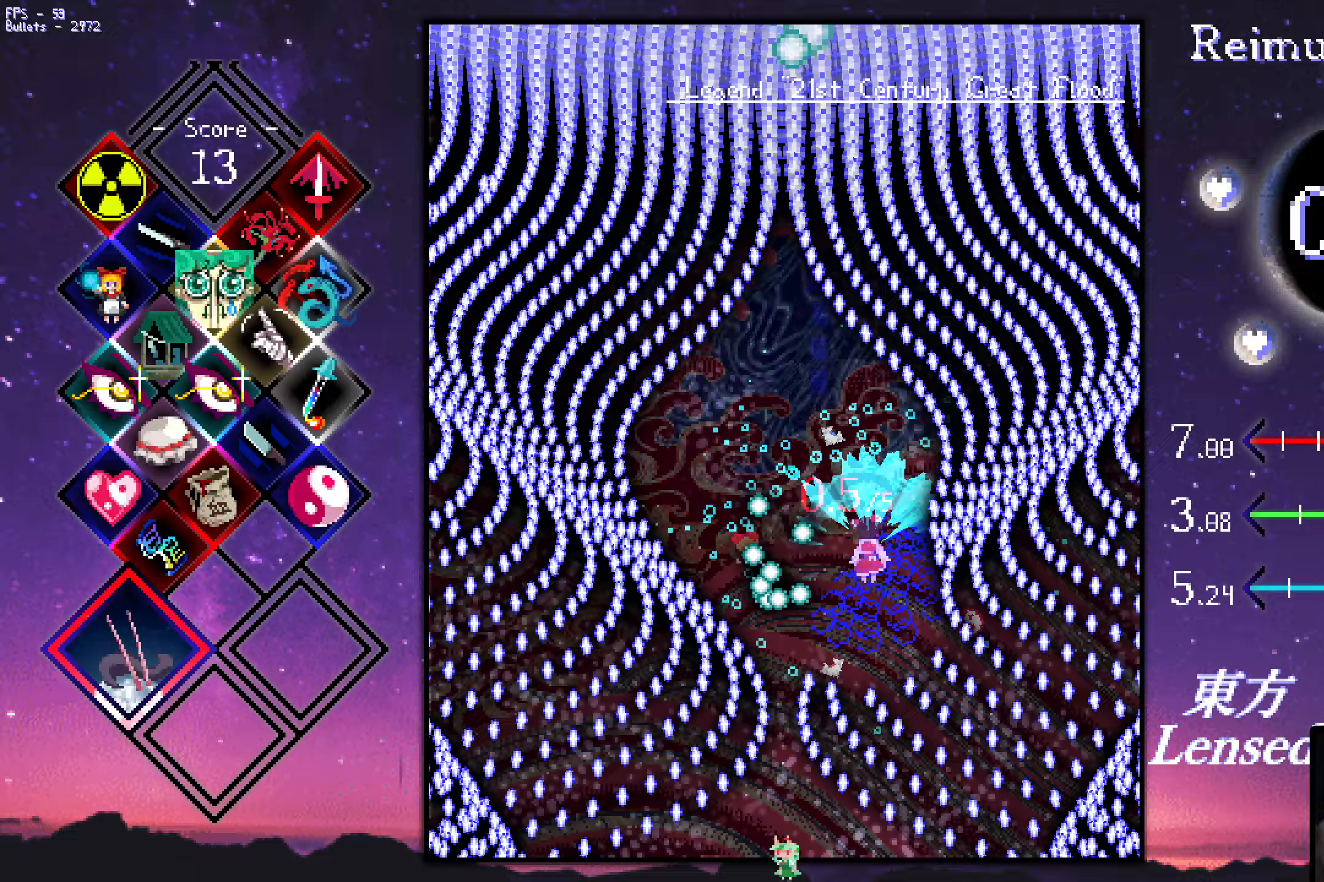
Gameplay with keyboard; each line is a JSON object with the keys held at the frame after it (dt_ms = milliseconds from this image to that frame). "events" lists presses ("down") and releases ("up") of "a", "c", "ctrl", "d", "down", "f", "left", "right", "s", "shift", "space", "up", "v", "x" and "z" between this image and that frame as [ms after this image, input, new state], when the widget could be followed in between. No other keys are recorded. Mouse input is not recorded.
{"dt_ms": 233, "keys": [], "events": [[100, "z", "up"]]}
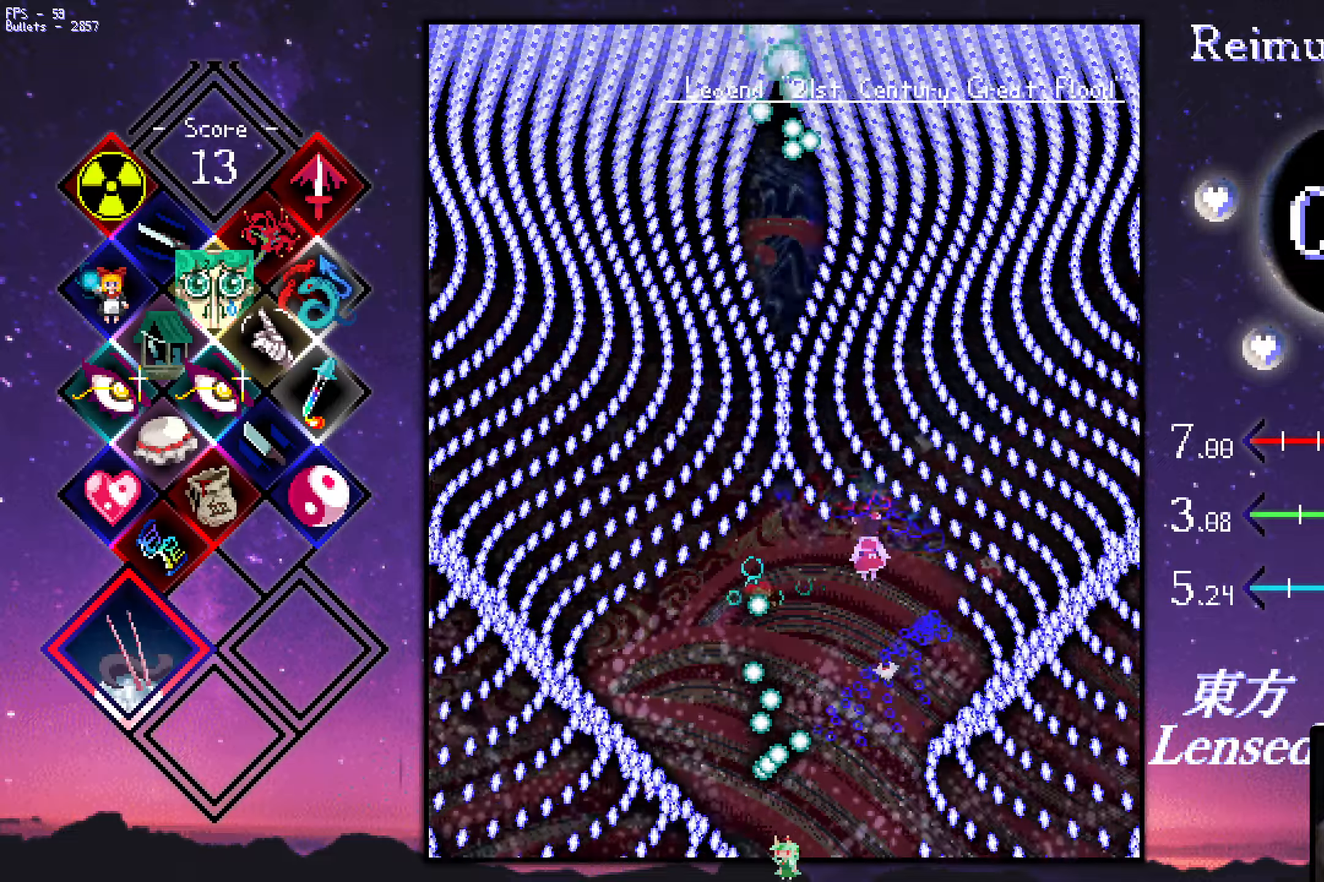
{"dt_ms": 500, "keys": [], "events": []}
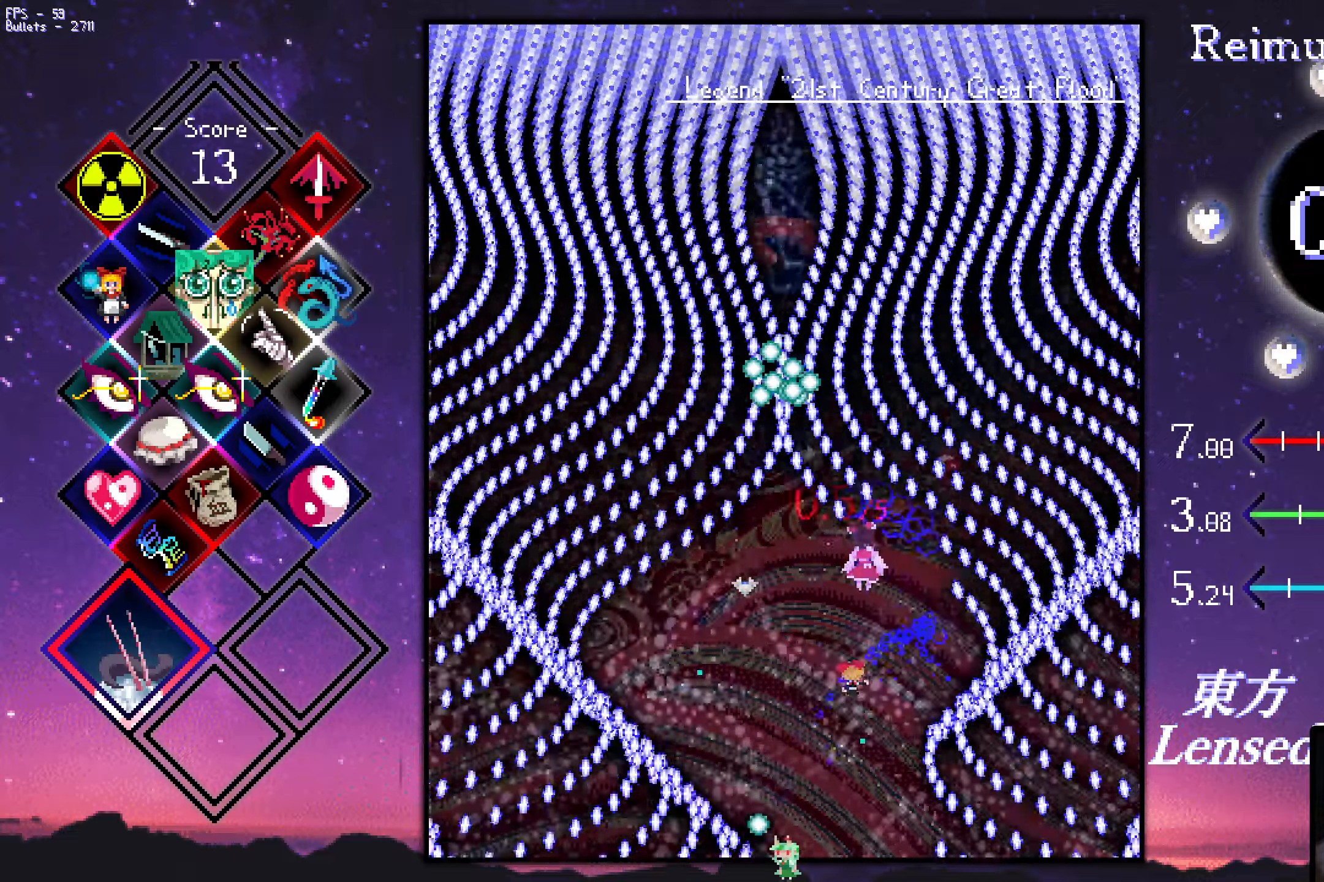
{"dt_ms": 500, "keys": ["down", "left", "z"], "events": [[267, "left", "down"], [367, "up", "down"], [417, "left", "up"], [417, "z", "down"], [467, "up", "up"], [500, "down", "down"], [500, "left", "down"]]}
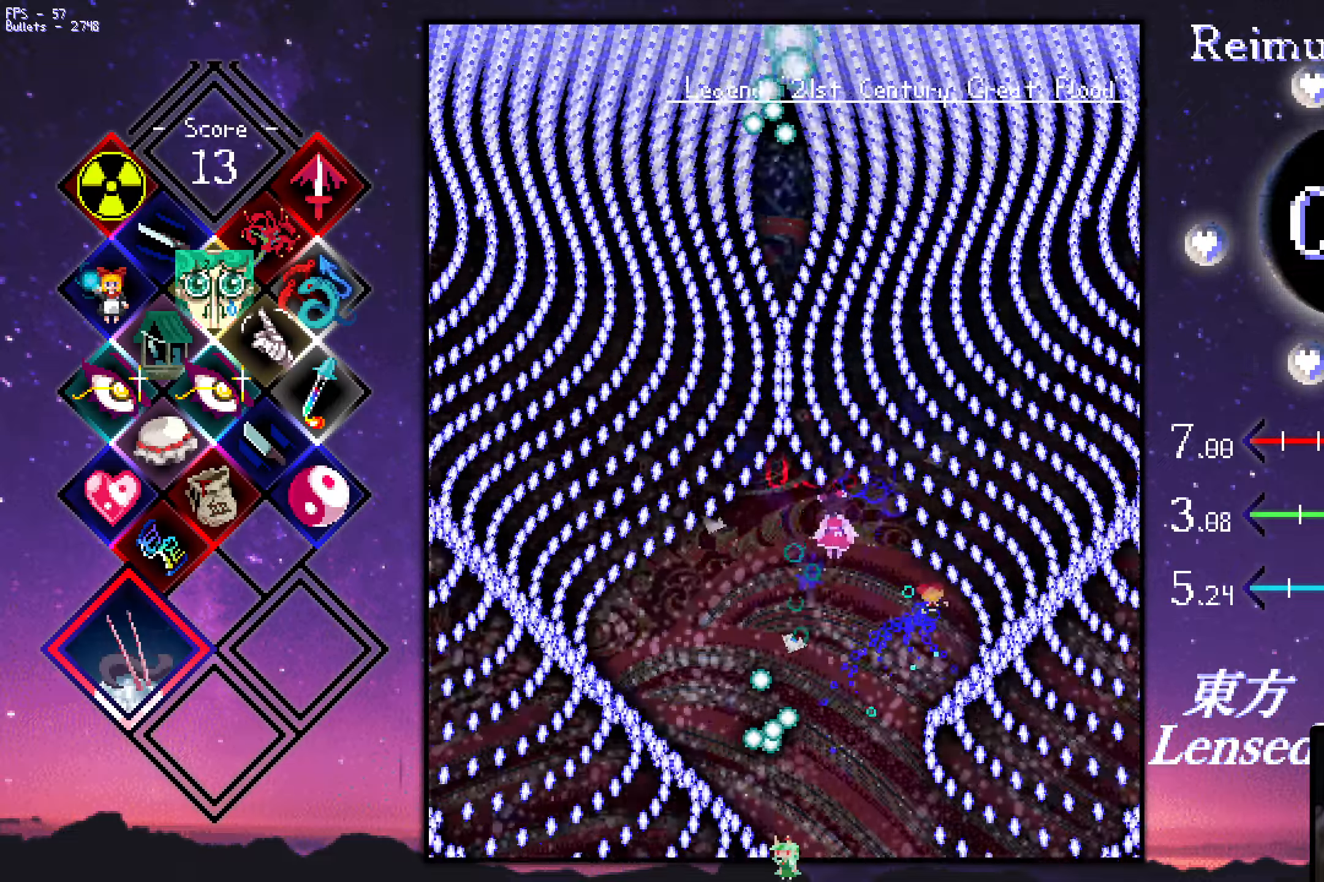
{"dt_ms": 500, "keys": ["z"], "events": [[150, "left", "up"], [300, "left", "down"], [384, "down", "up"], [384, "left", "up"], [434, "up", "down"], [484, "up", "up"]]}
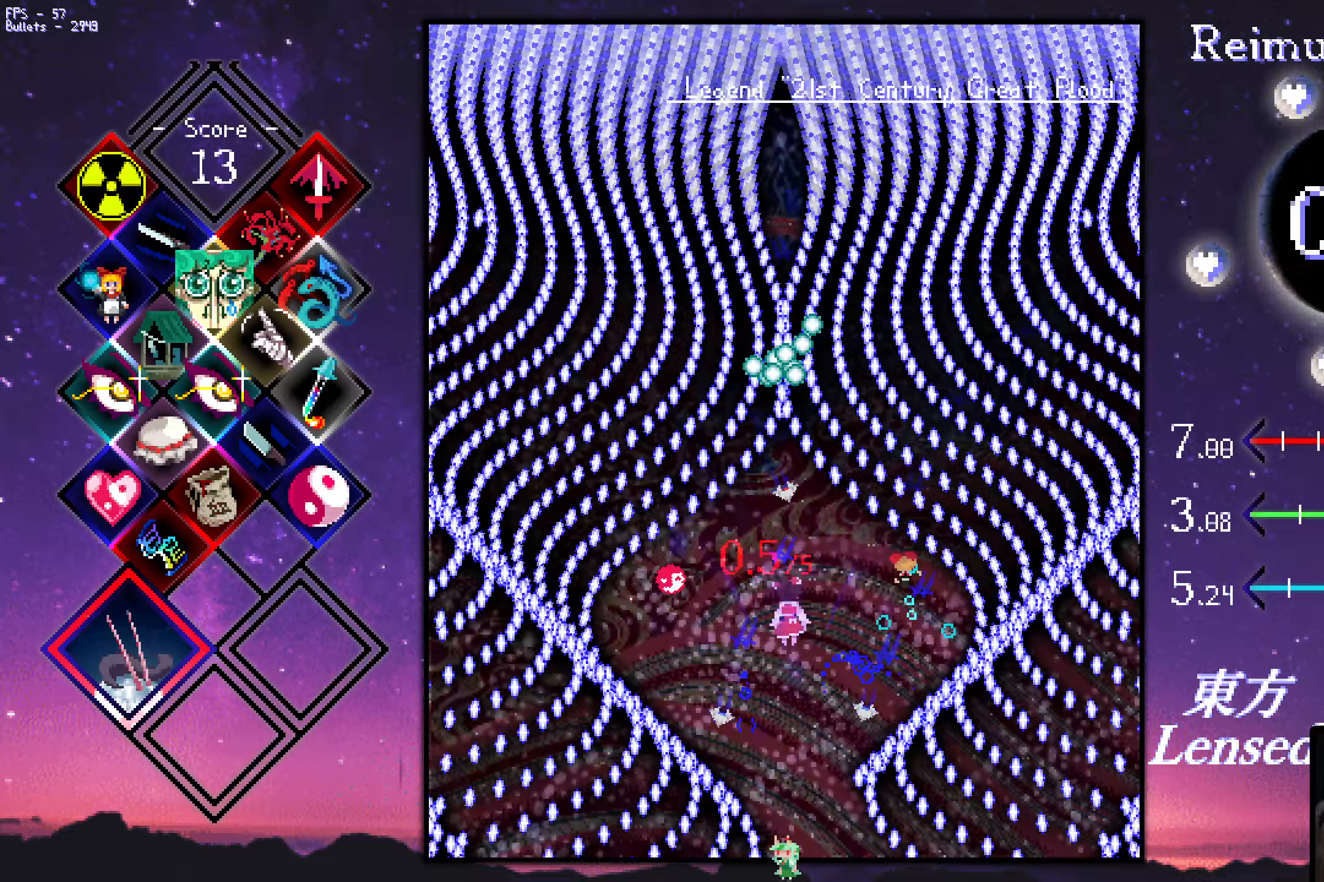
{"dt_ms": 500, "keys": ["down", "right", "z"], "events": [[84, "down", "down"], [417, "left", "down"], [467, "left", "up"], [467, "right", "down"]]}
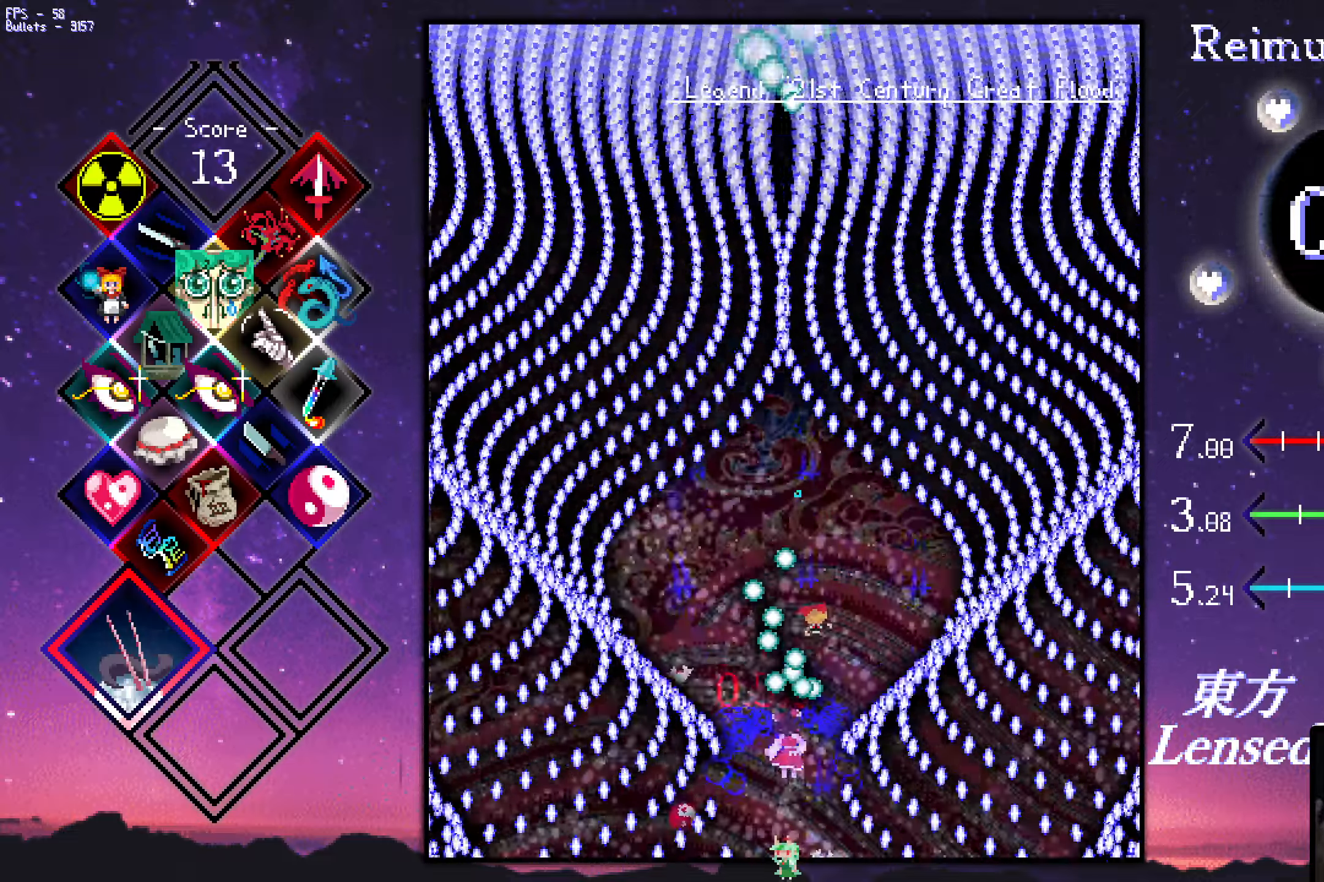
{"dt_ms": 500, "keys": ["up", "z"], "events": [[250, "right", "up"], [300, "down", "up"], [300, "left", "down"], [384, "up", "down"], [434, "left", "up"]]}
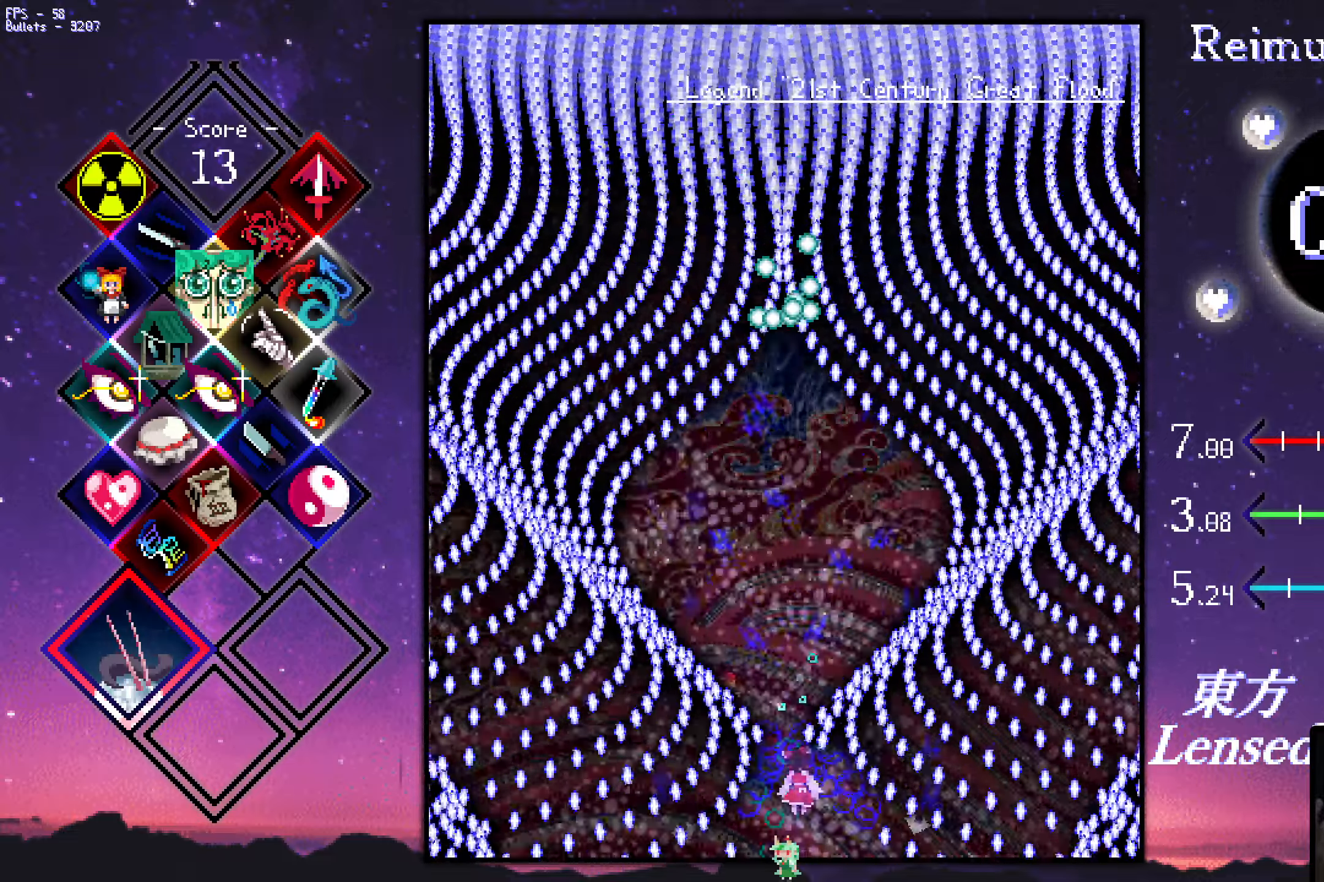
{"dt_ms": 500, "keys": ["down", "z"], "events": [[267, "up", "up"], [317, "down", "down"]]}
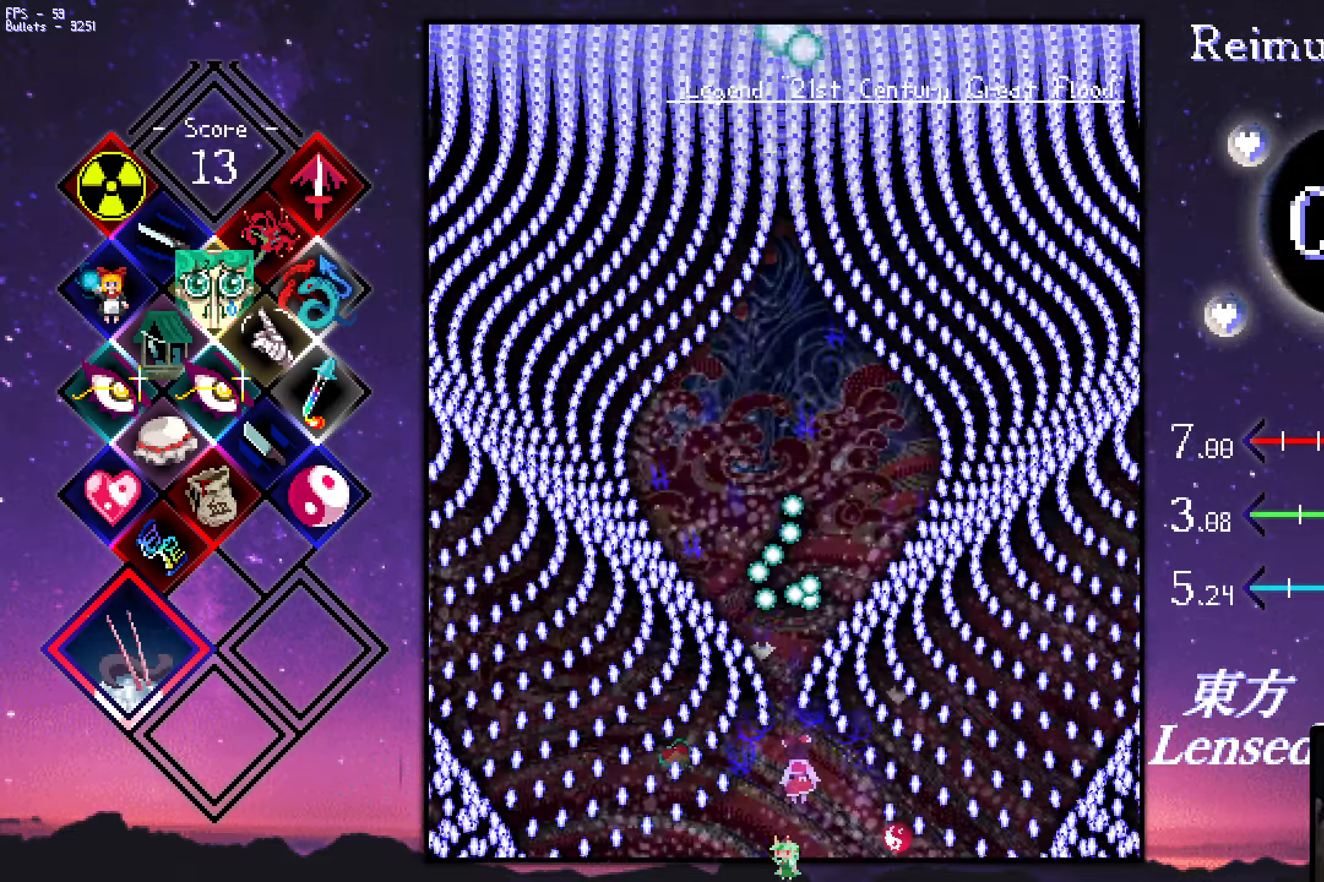
{"dt_ms": 500, "keys": ["left", "up", "z"], "events": [[67, "down", "up"], [67, "left", "down"], [100, "left", "up"], [100, "up", "down"], [150, "right", "down"], [200, "up", "up"], [300, "up", "down"], [350, "right", "up"], [400, "left", "down"]]}